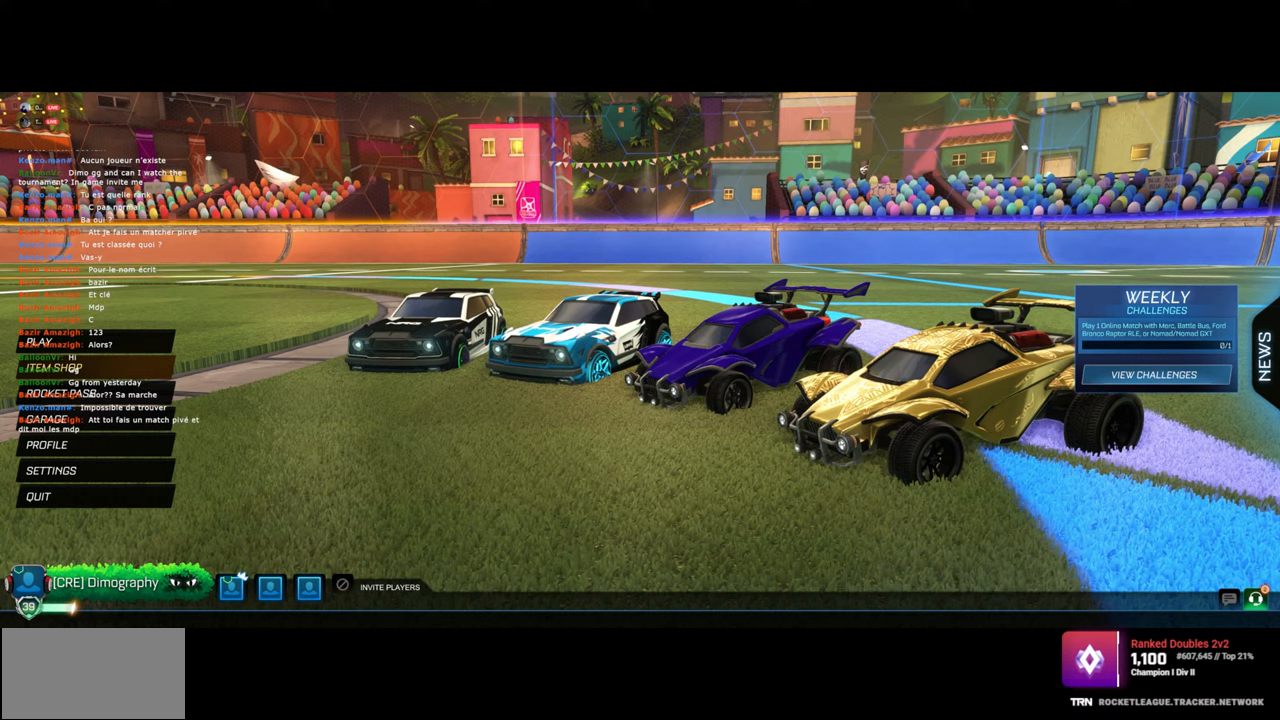
Gameplay with keyboard and mouse; each line is a JSON object with the keys and mouse buttons held at the frame after it. "events" lists presses ("down") and releases ("up") of "a", "ctrl", "d", "e", "q", "s", "shift", "space", "w", "mouse_left", "mouse_wheel", "mouse_right", "mouse_mb4" and "mouse_mb5" between this image and that frame as [ms after this image, input, new state], when the widget could be followed in between. "mouse_left", "mouse_wheel", "mouse_right", "mouse_mb4", "mouse_mb5" = the "left", "wheel", "right", "mb4", "mb5" buttons of the "mouse" list. No other keys are recorded. "wheel" means that the mouse wheel is clicked or scrolled. Mouse movement is not recorded.
{"keys": [], "mouse": [], "events": [[250, "mouse_left", "down"], [333, "mouse_left", "up"]]}
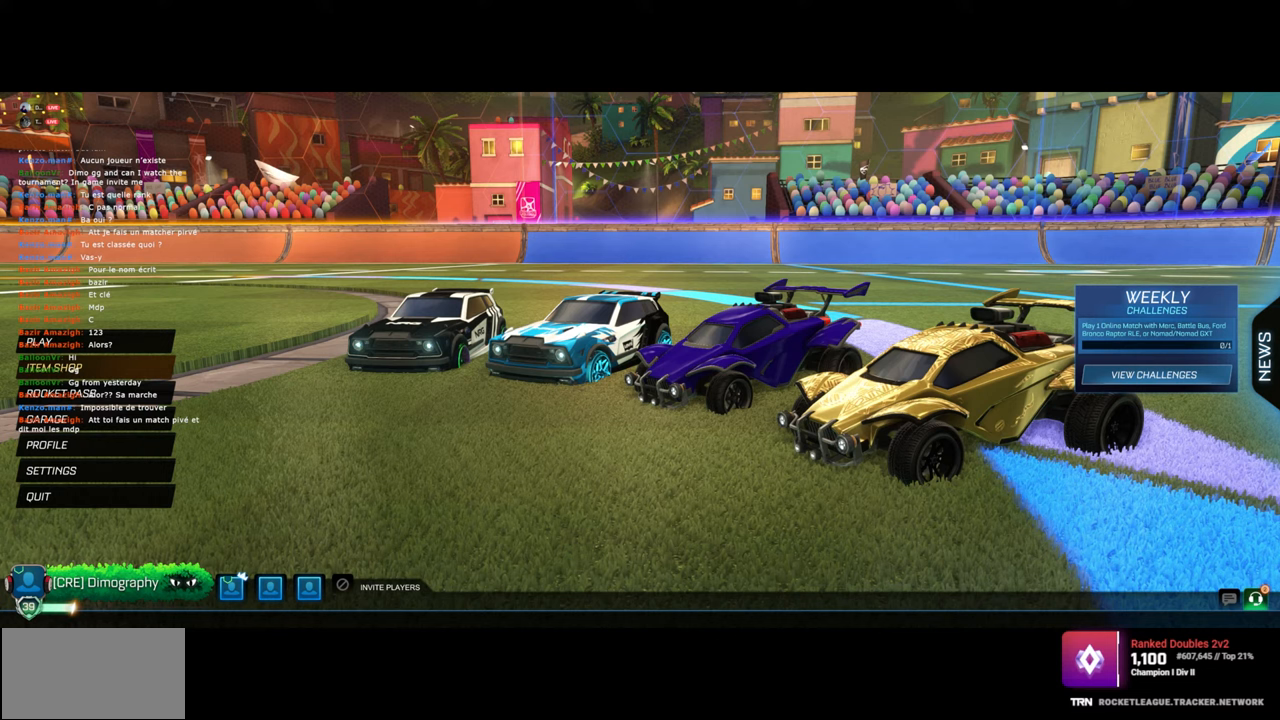
{"keys": [], "mouse": [], "events": []}
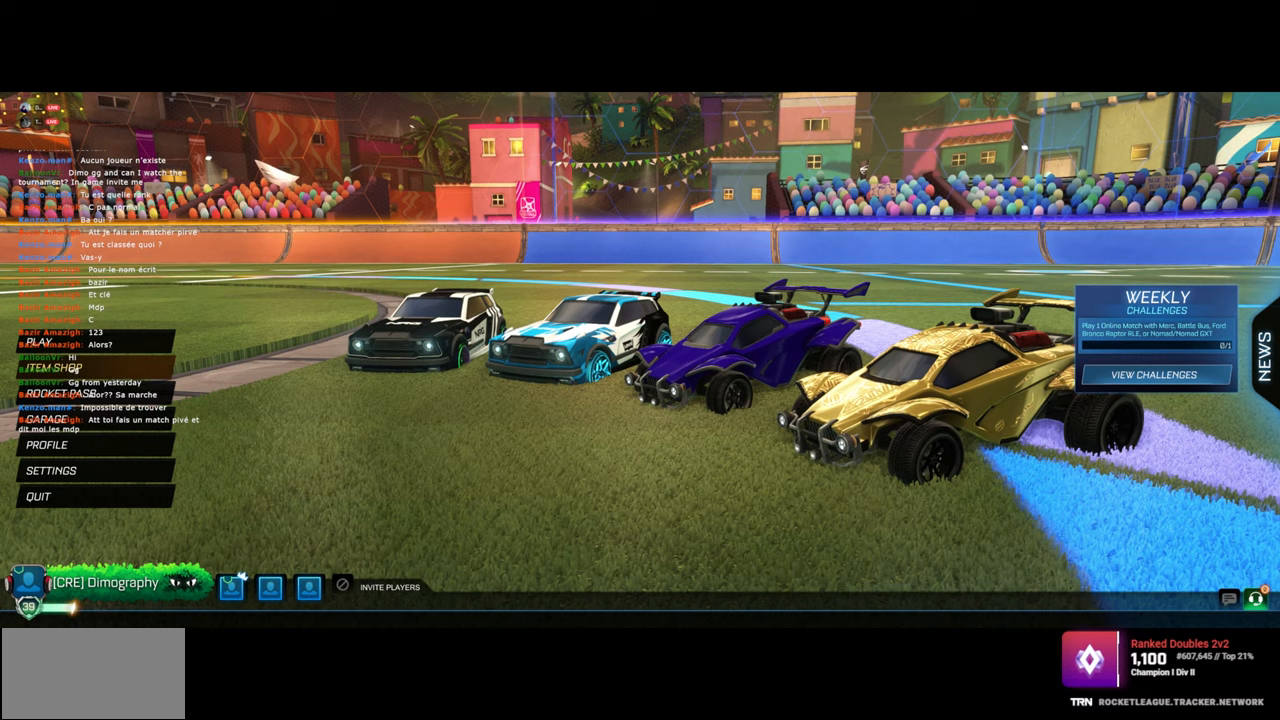
{"keys": [], "mouse": [], "events": []}
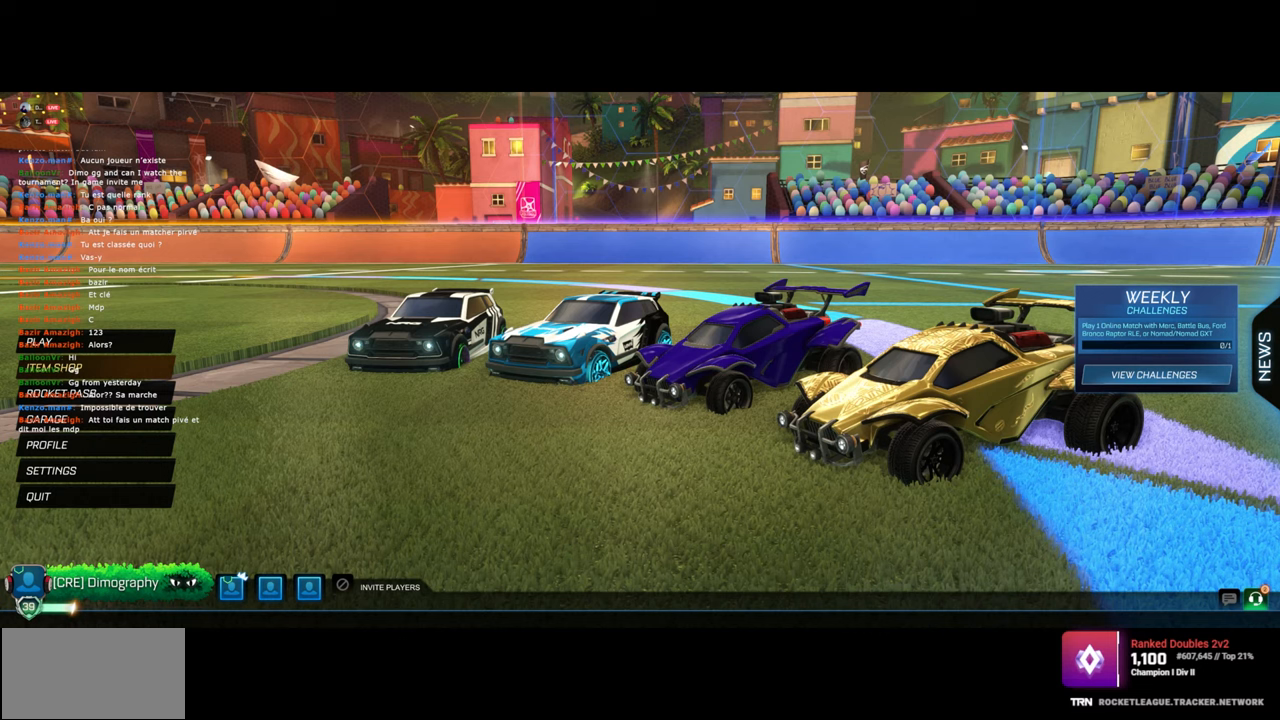
{"keys": [], "mouse": [], "events": []}
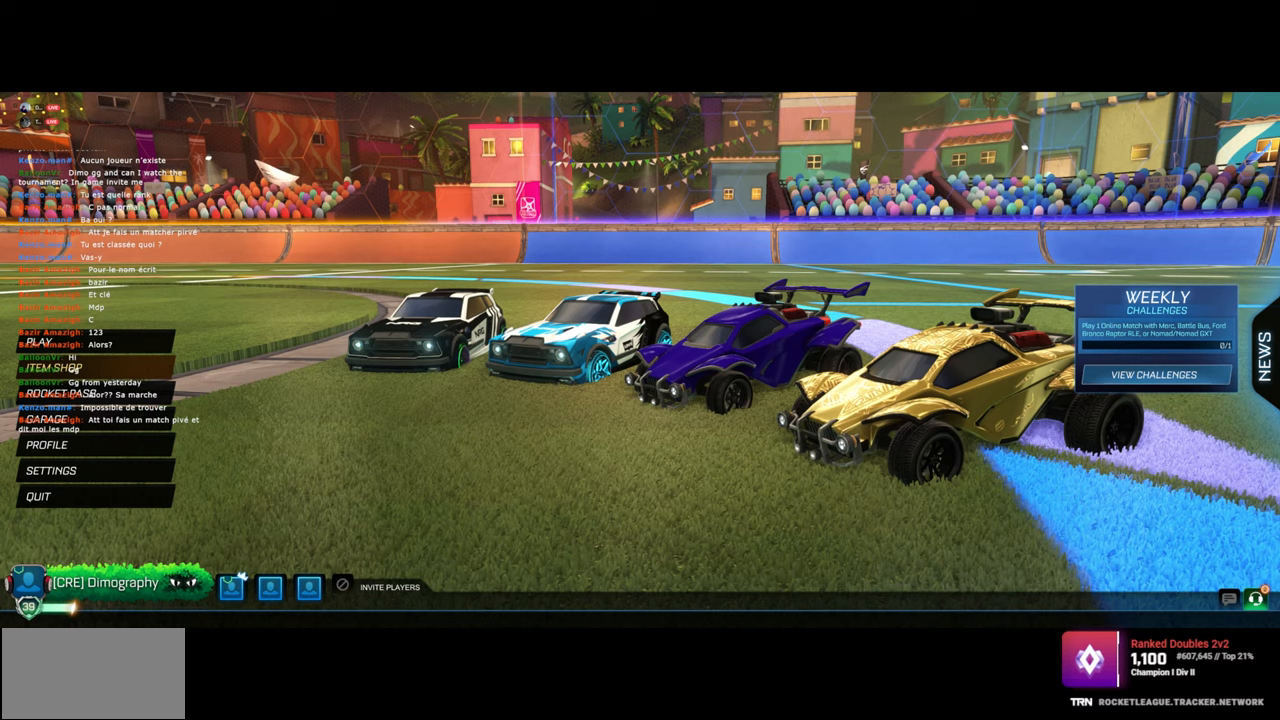
{"keys": [], "mouse": [], "events": []}
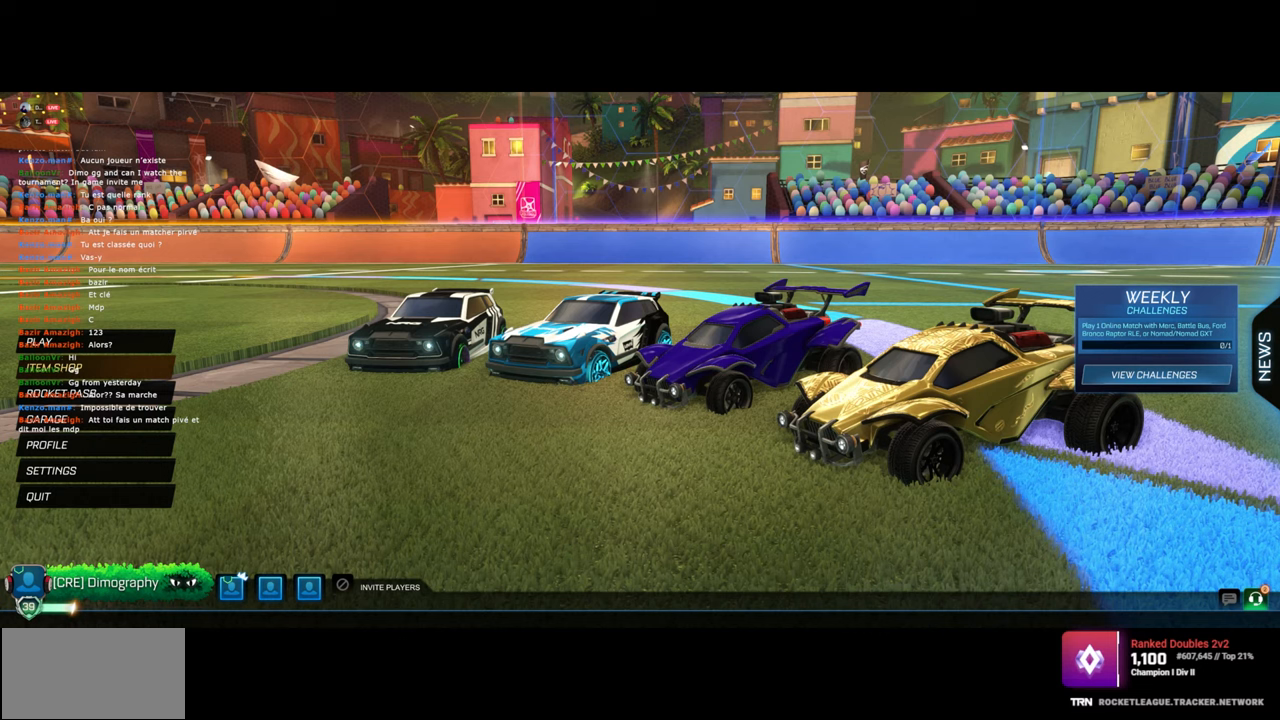
{"keys": ["ctrl"], "mouse": ["wheel"], "events": [[250, "ctrl", "down"], [367, "mouse_wheel", "down"]]}
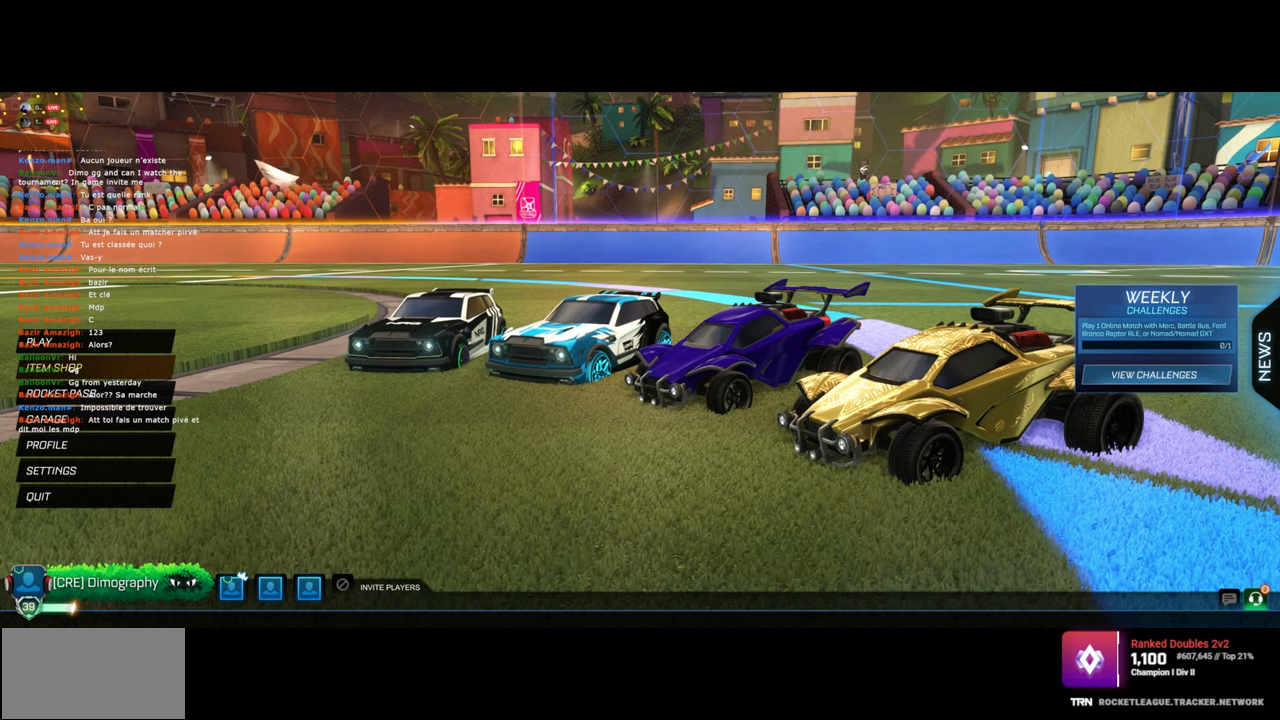
{"keys": [], "mouse": [], "events": [[183, "mouse_wheel", "up"], [383, "ctrl", "up"]]}
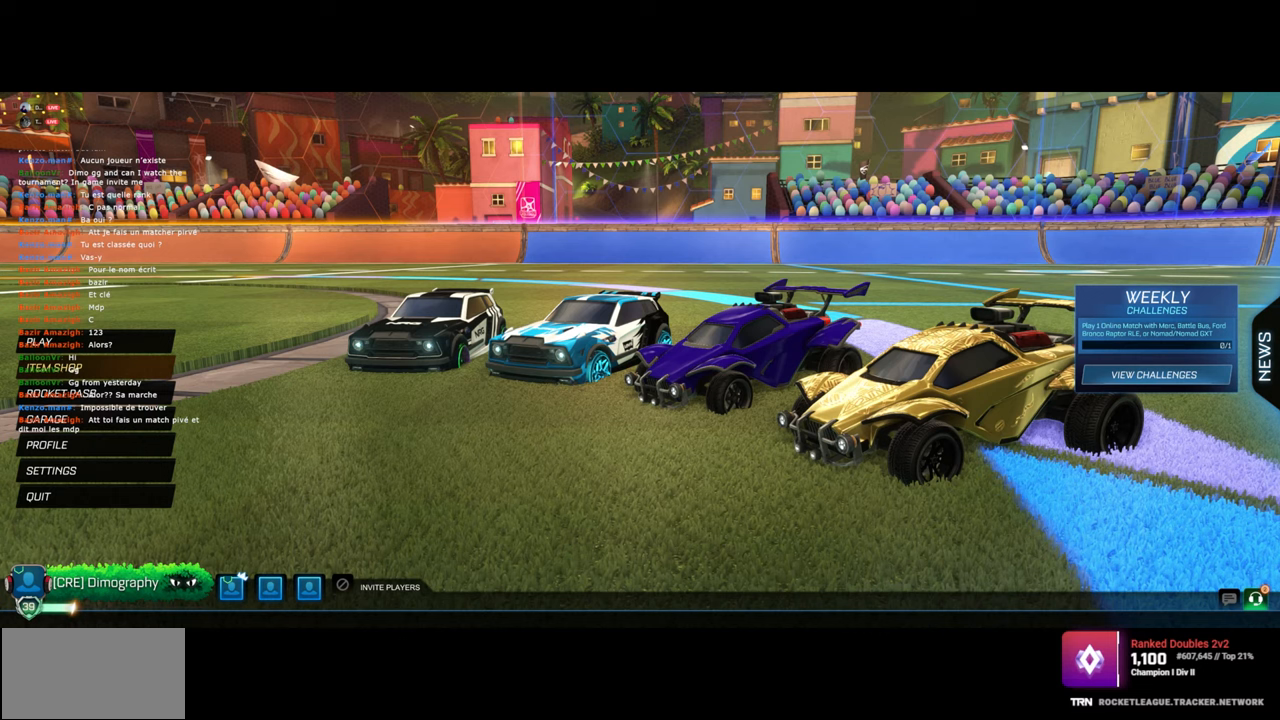
{"keys": [], "mouse": [], "events": []}
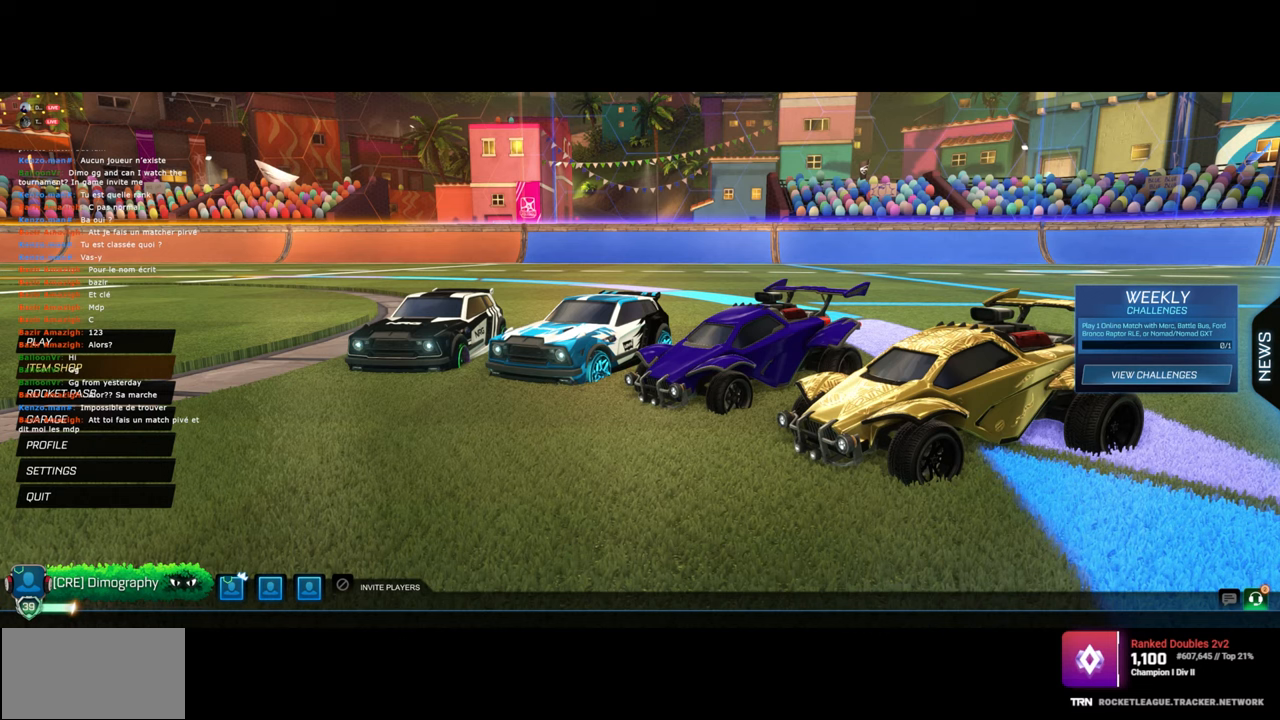
{"keys": ["space"], "mouse": ["left"], "events": [[50, "space", "down"], [200, "mouse_left", "down"]]}
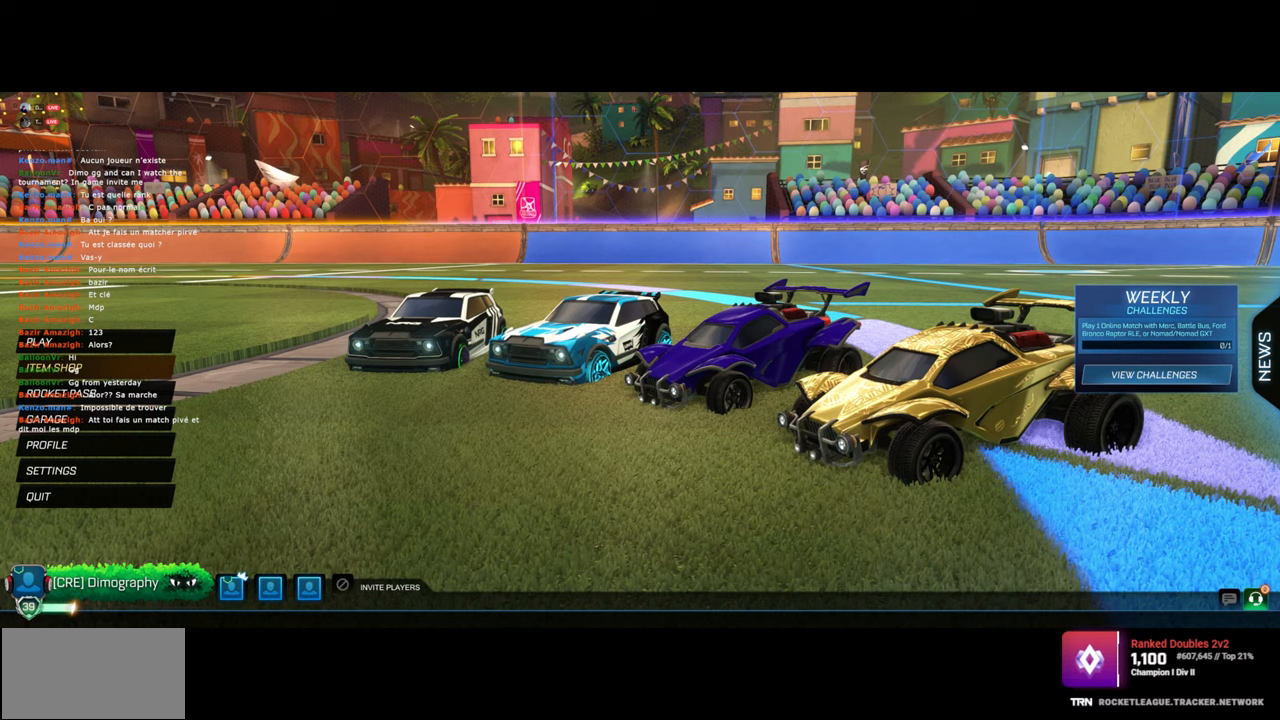
{"keys": ["space"], "mouse": ["left"], "events": []}
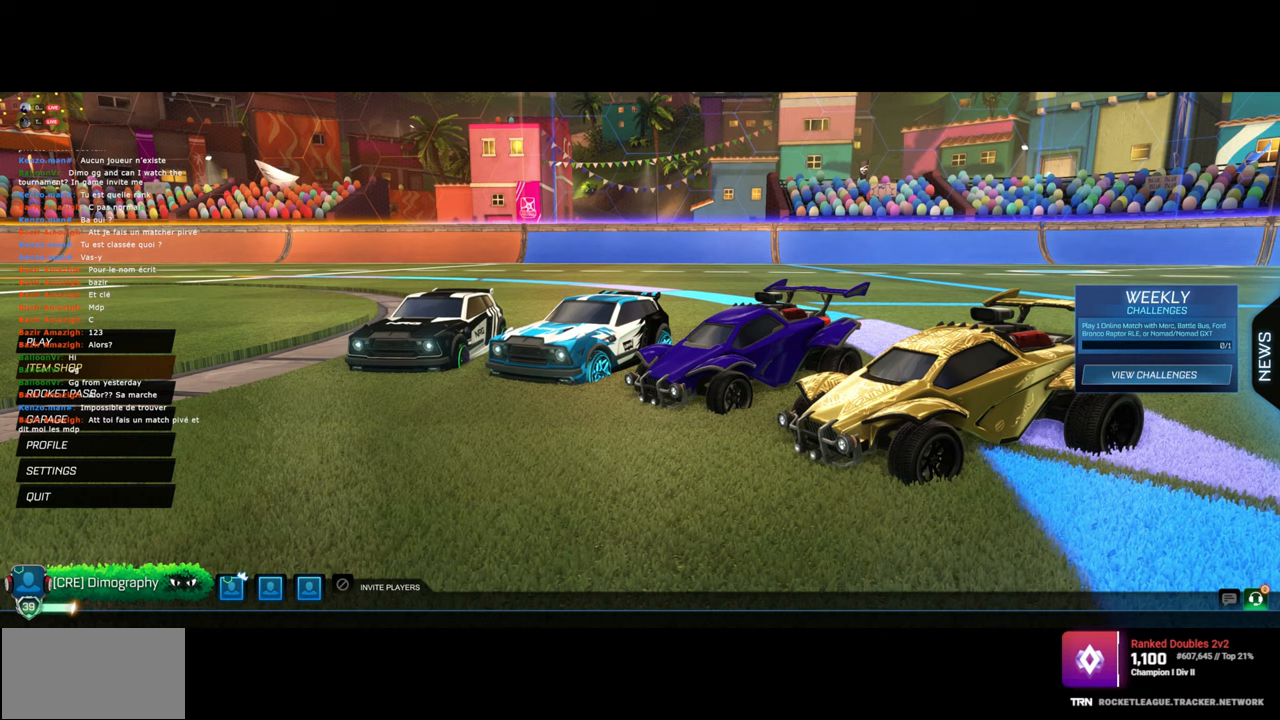
{"keys": ["space"], "mouse": ["left"], "events": []}
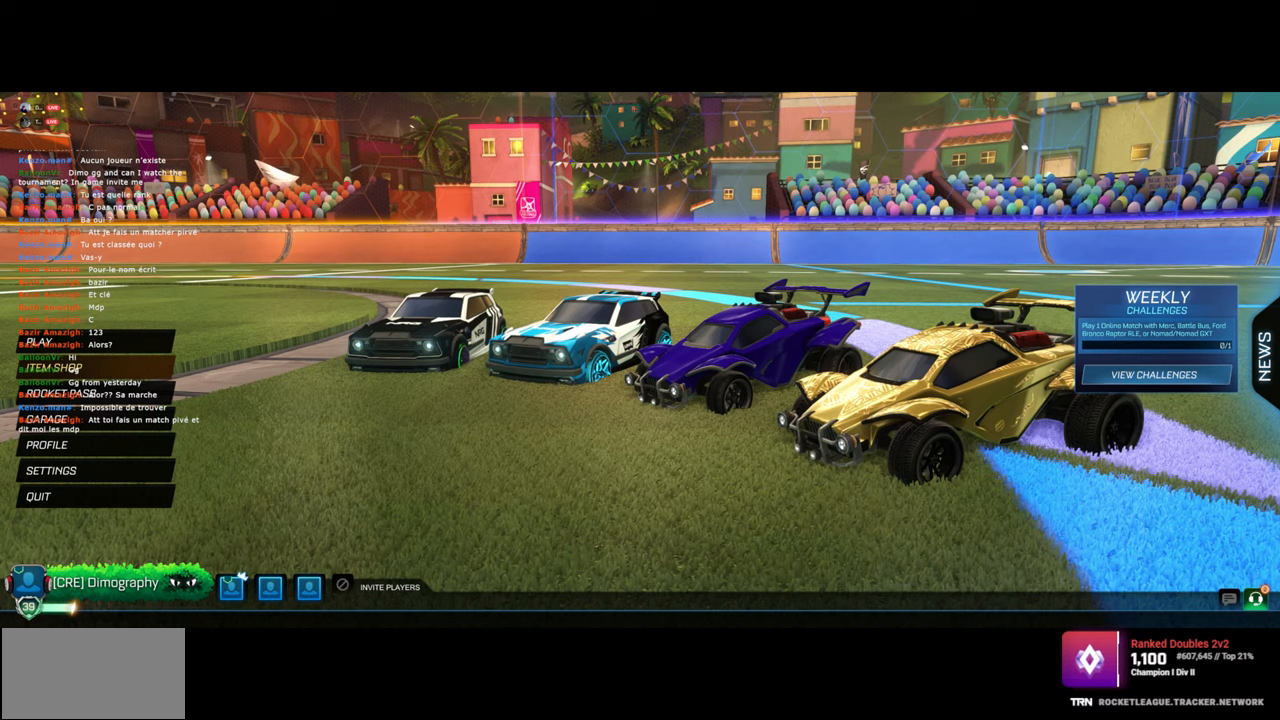
{"keys": ["space"], "mouse": ["left"], "events": []}
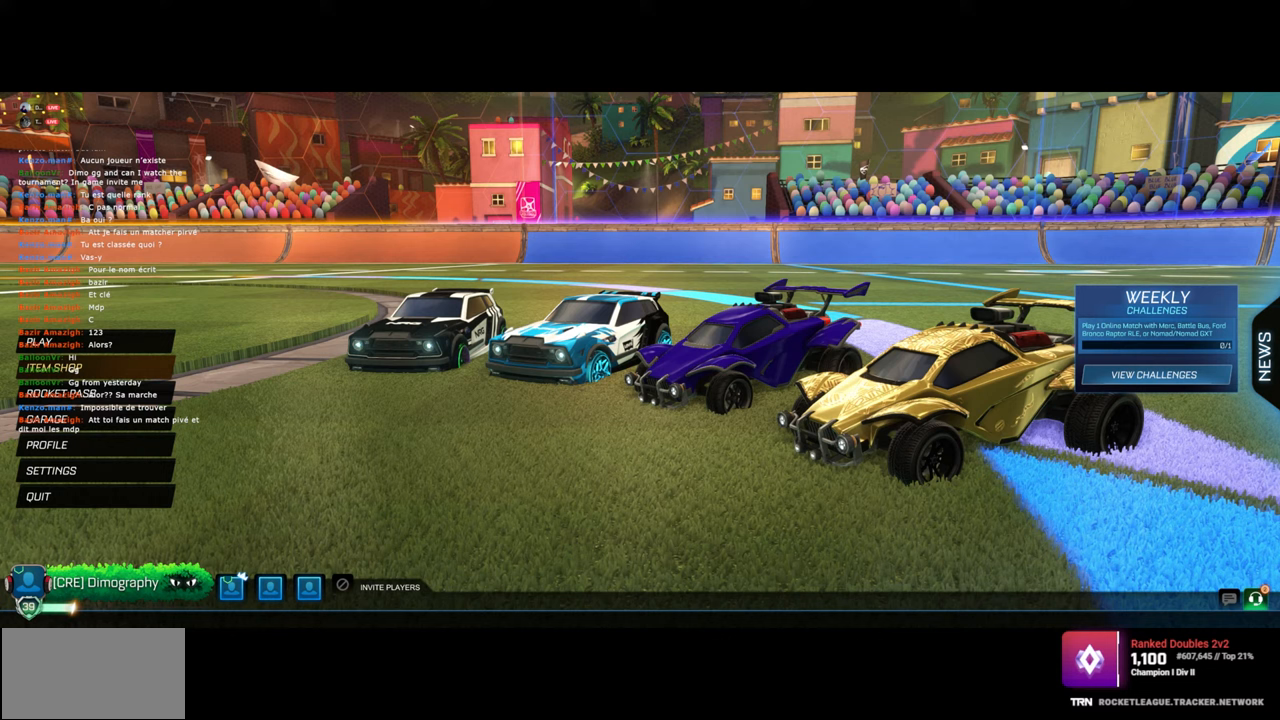
{"keys": [], "mouse": ["wheel"], "events": [[33, "space", "up"], [50, "mouse_left", "up"], [467, "mouse_wheel", "down"]]}
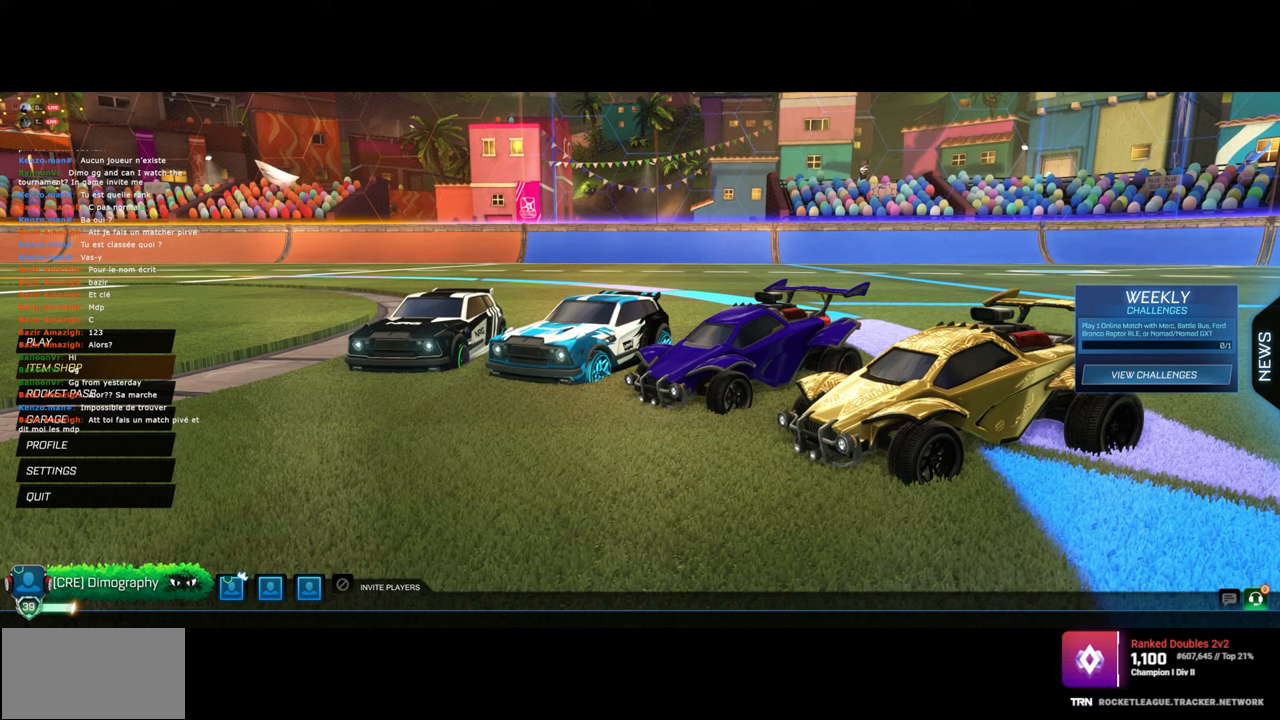
{"keys": [], "mouse": ["wheel"], "events": [[100, "mouse_wheel", "up"], [217, "mouse_wheel", "down"], [350, "mouse_wheel", "up"], [500, "mouse_wheel", "down"]]}
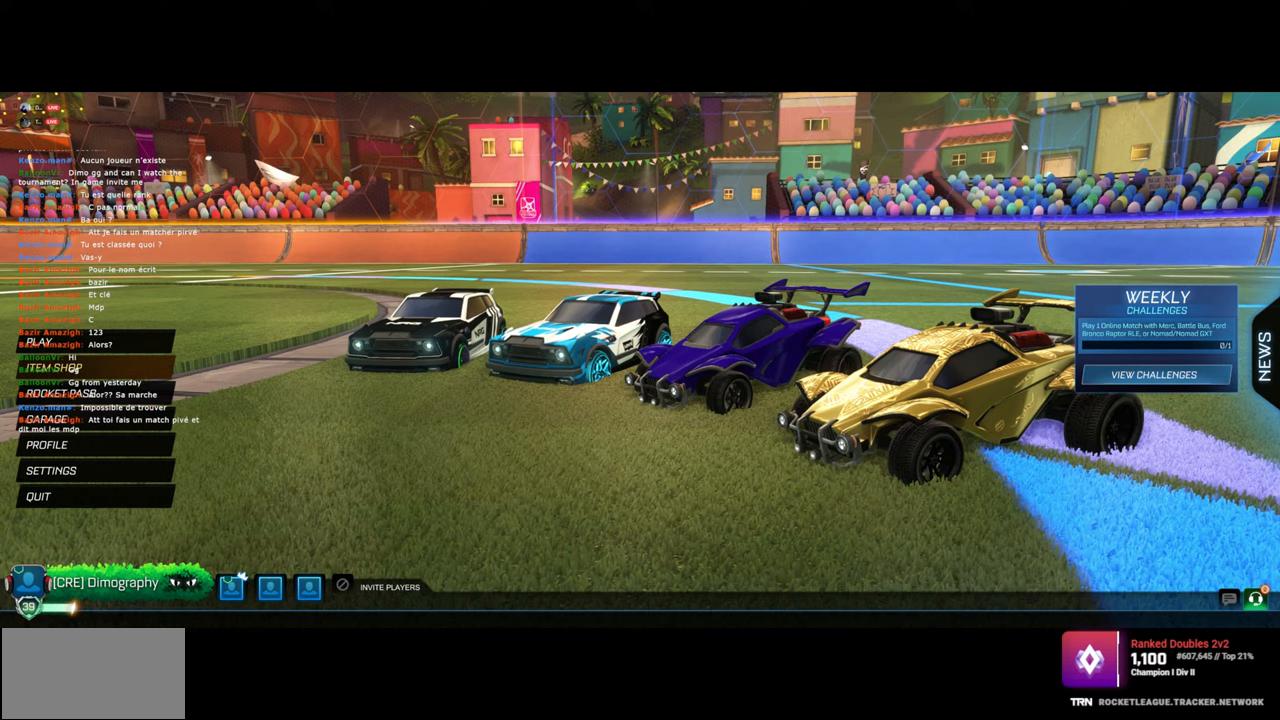
{"keys": ["ctrl"], "mouse": [], "events": [[233, "mouse_wheel", "up"], [483, "ctrl", "down"]]}
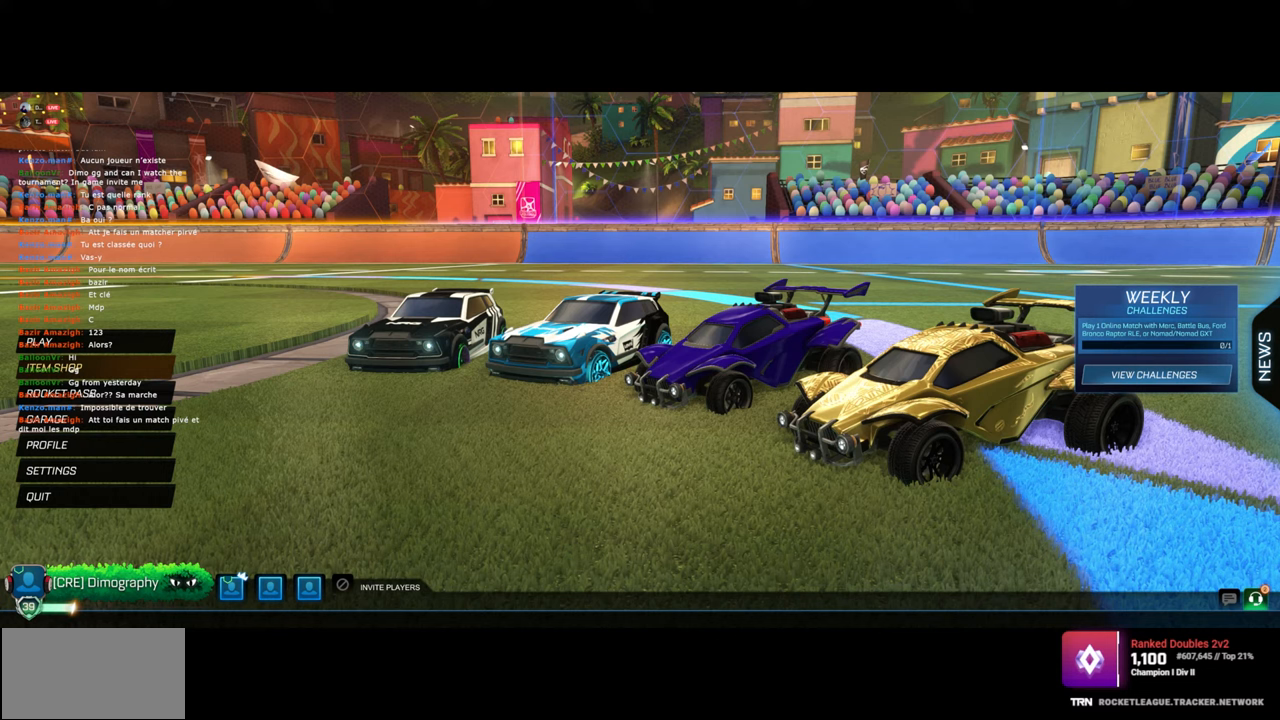
{"keys": ["ctrl"], "mouse": ["wheel"], "events": [[150, "mouse_wheel", "down"], [300, "mouse_wheel", "up"], [433, "mouse_wheel", "down"]]}
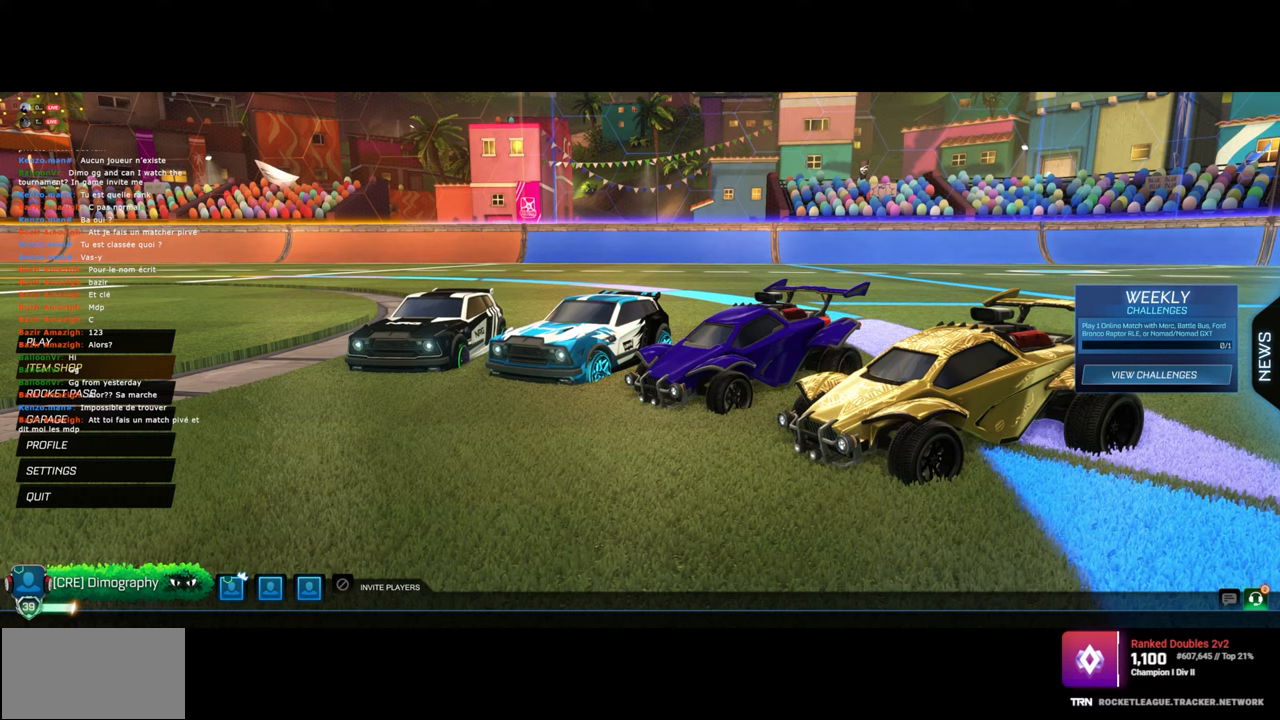
{"keys": ["ctrl"], "mouse": [], "events": [[233, "mouse_wheel", "up"], [267, "mouse_wheel", "down"], [400, "mouse_wheel", "up"]]}
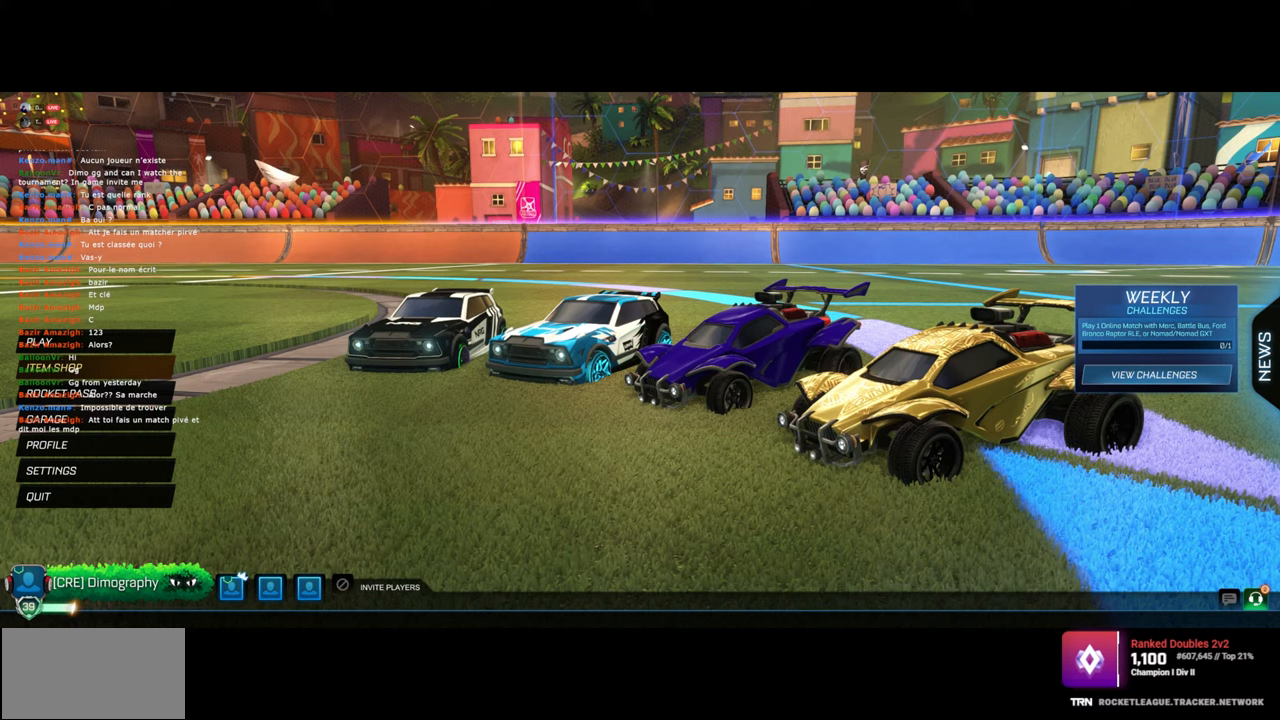
{"keys": ["ctrl"], "mouse": [], "events": []}
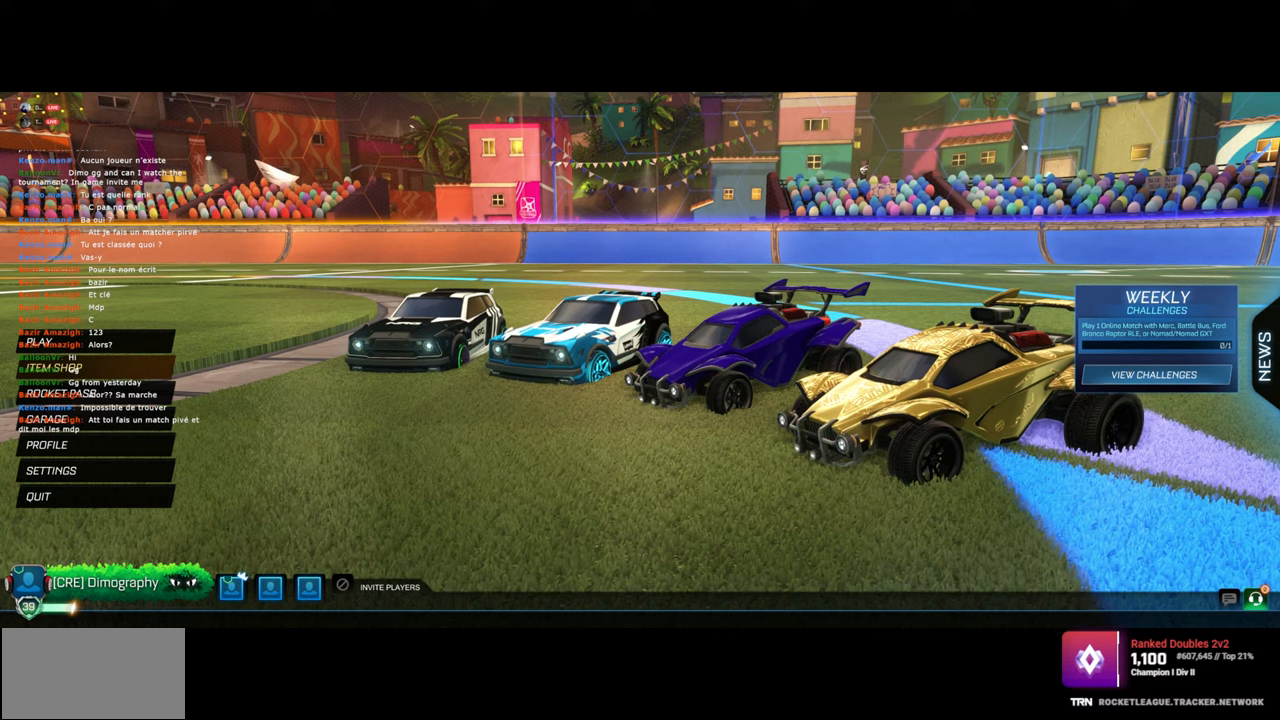
{"keys": ["ctrl"], "mouse": [], "events": [[133, "mouse_wheel", "down"], [267, "mouse_wheel", "up"]]}
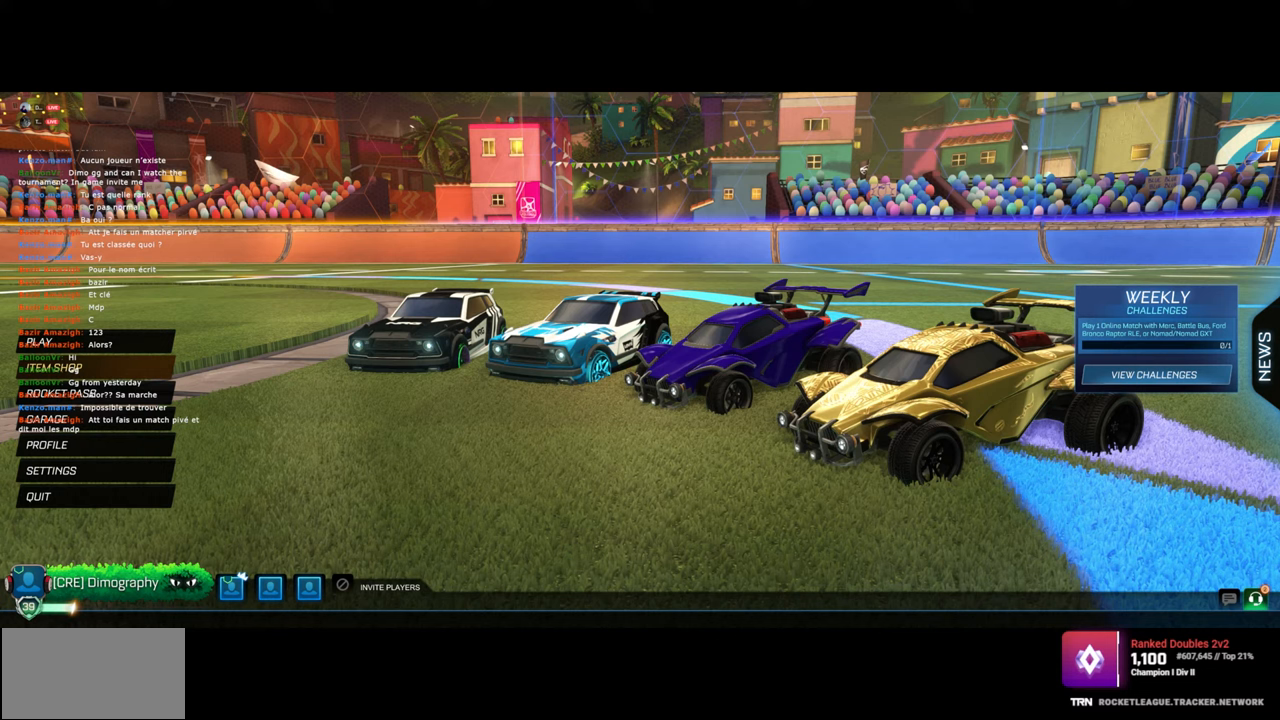
{"keys": ["space"], "mouse": [], "events": [[133, "ctrl", "up"], [483, "space", "down"]]}
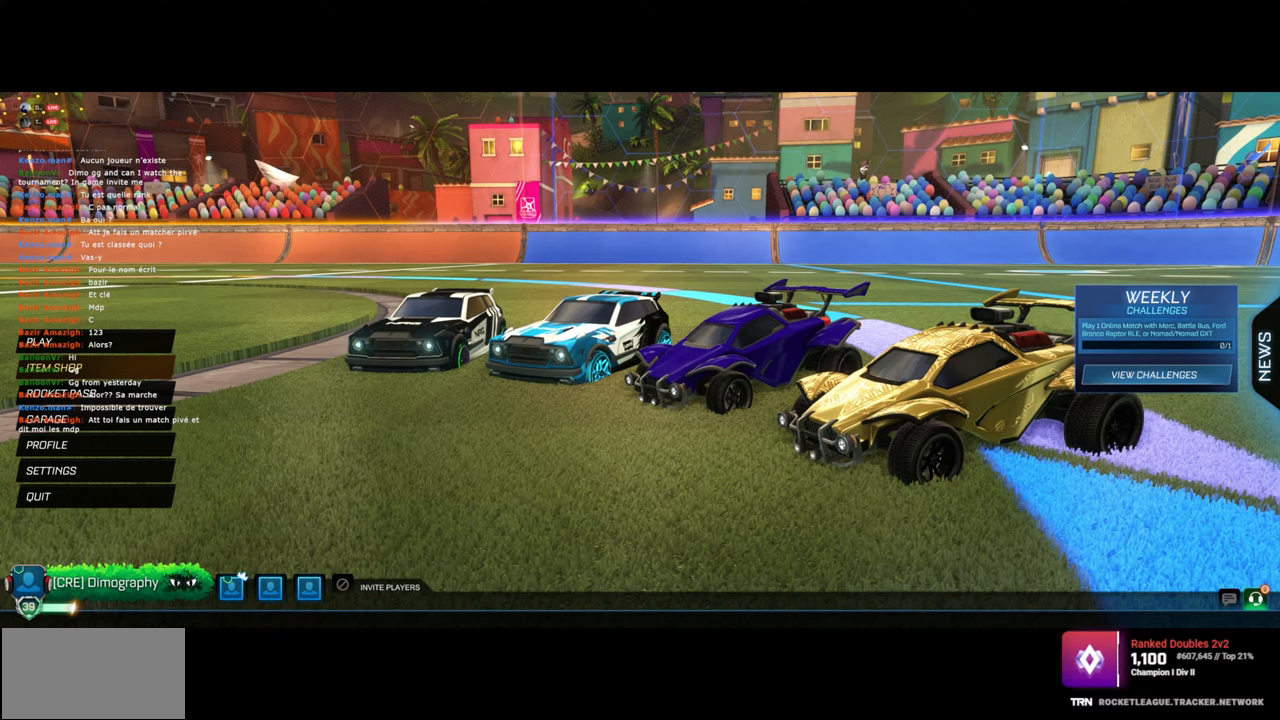
{"keys": ["space"], "mouse": ["left"], "events": [[183, "mouse_left", "down"]]}
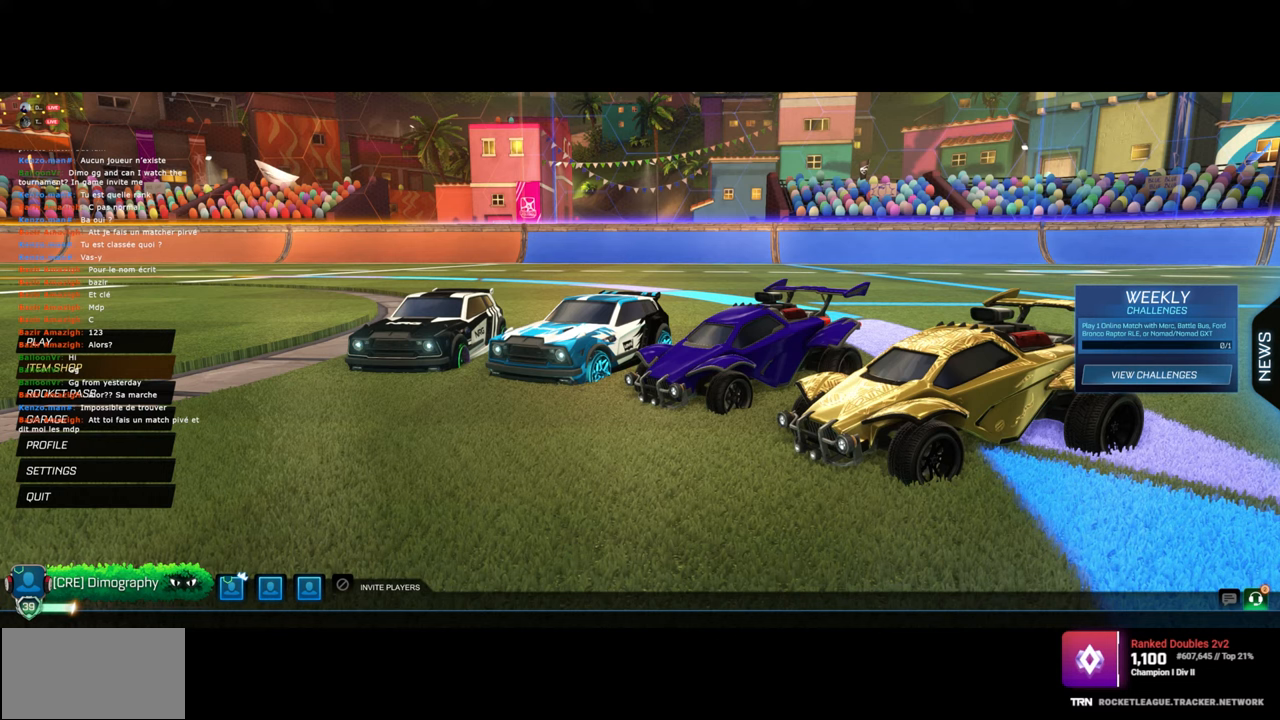
{"keys": ["space"], "mouse": ["left"], "events": []}
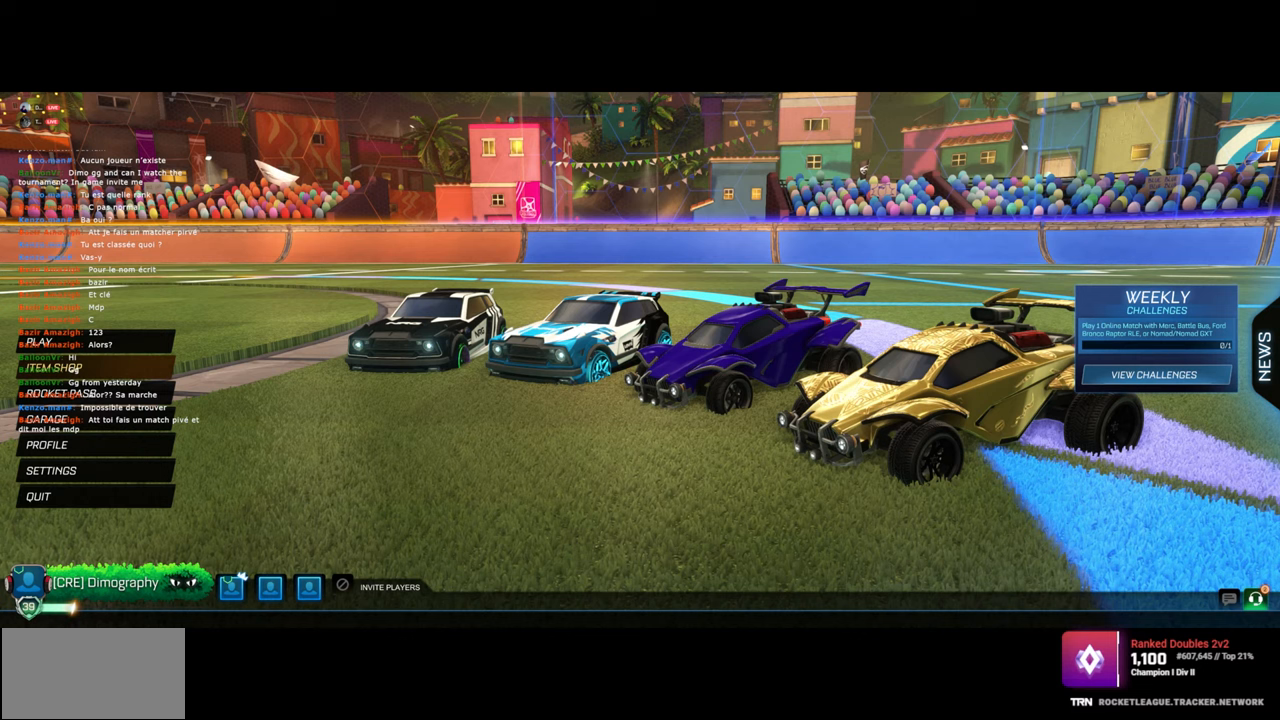
{"keys": ["space"], "mouse": ["left"], "events": []}
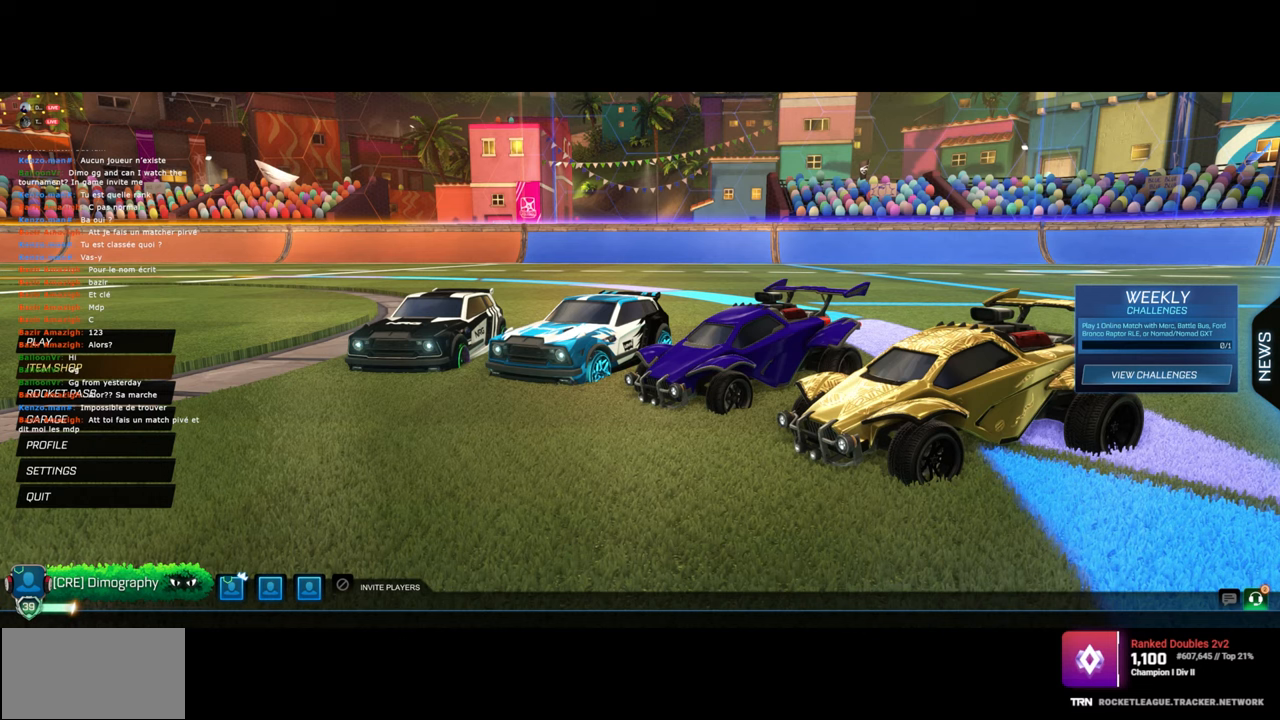
{"keys": ["space"], "mouse": ["left"], "events": []}